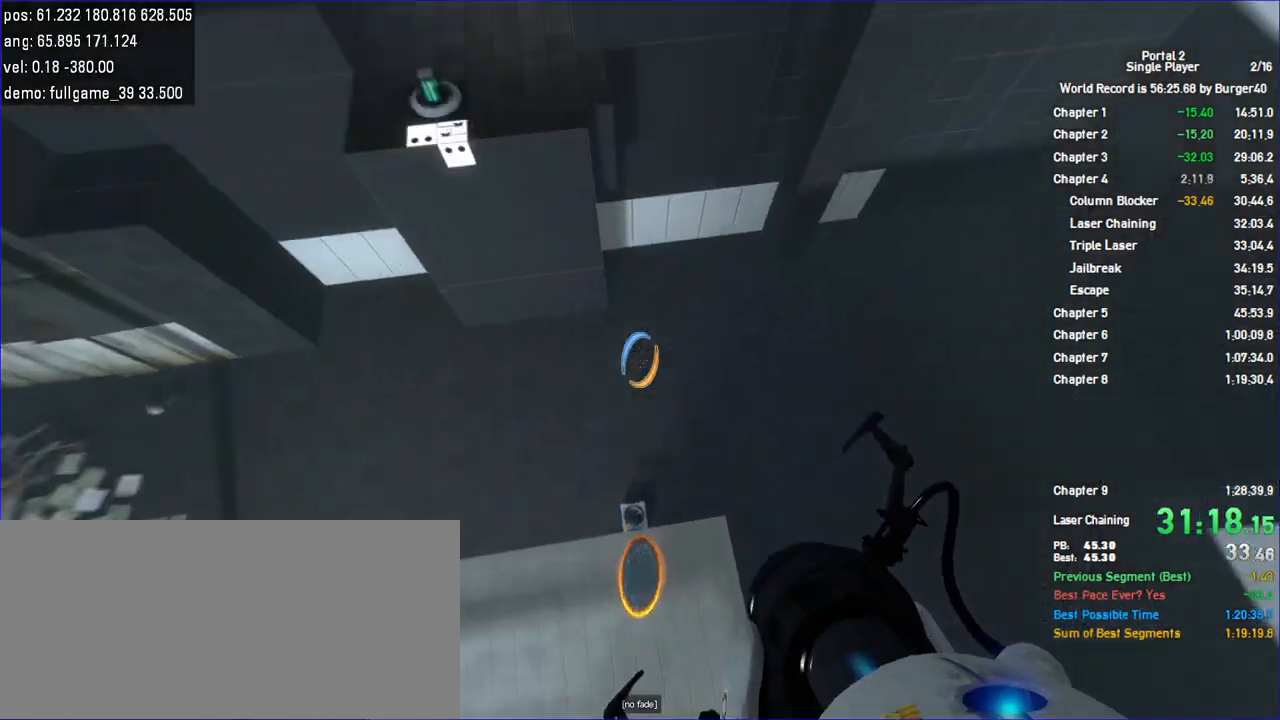
Gameplay with keyboard and mouse; each line is a JSON object with the keys and mouse buttons held at the frame after it. "events" lists presses ("down") and releases ("up") of "a", "auto", "bup", "c", "chat", "cont", "crzy1", "crzy2", "d", "fbr", "jump", "load", "load01", "low", "propi", "r", "relod", "reset", "s", "save", "sens", "shift", "space", "spanel", "use", "w", "z", "zoom", "mouse_left", "mouse_wheel" and "mouse_right" between this image and that frame as [ms after this image, input, new state], when the widget could be followed in between. "mouse_left", "mouse_wheel", "mouse_right" = the "left", "wheel", "right" buttons of the "mouse" list. No other keys are recorded. "wheel" means that the mouse wheel is clicked or scrolled. Key names are as the overlay labels them; some are game actions (e.g. jump) rather than physical keys. Not read: mouse_move.
{"keys": [], "mouse": [], "events": []}
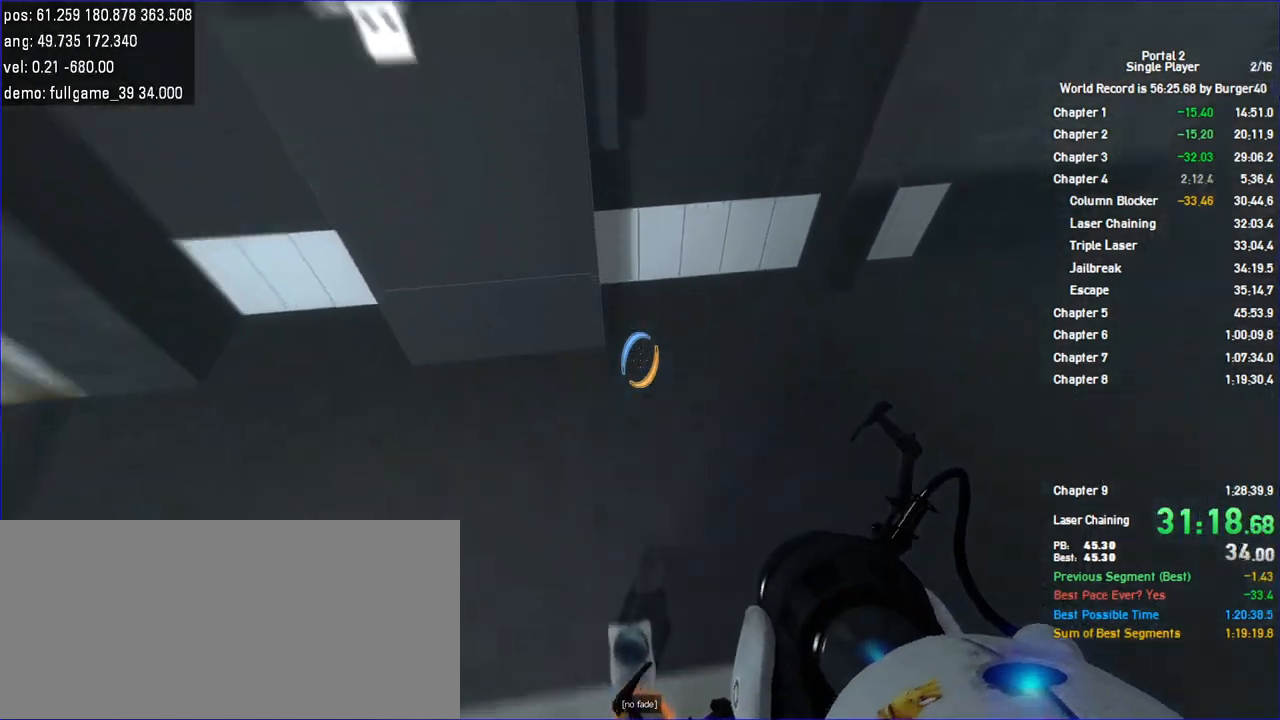
{"keys": [], "mouse": [], "events": []}
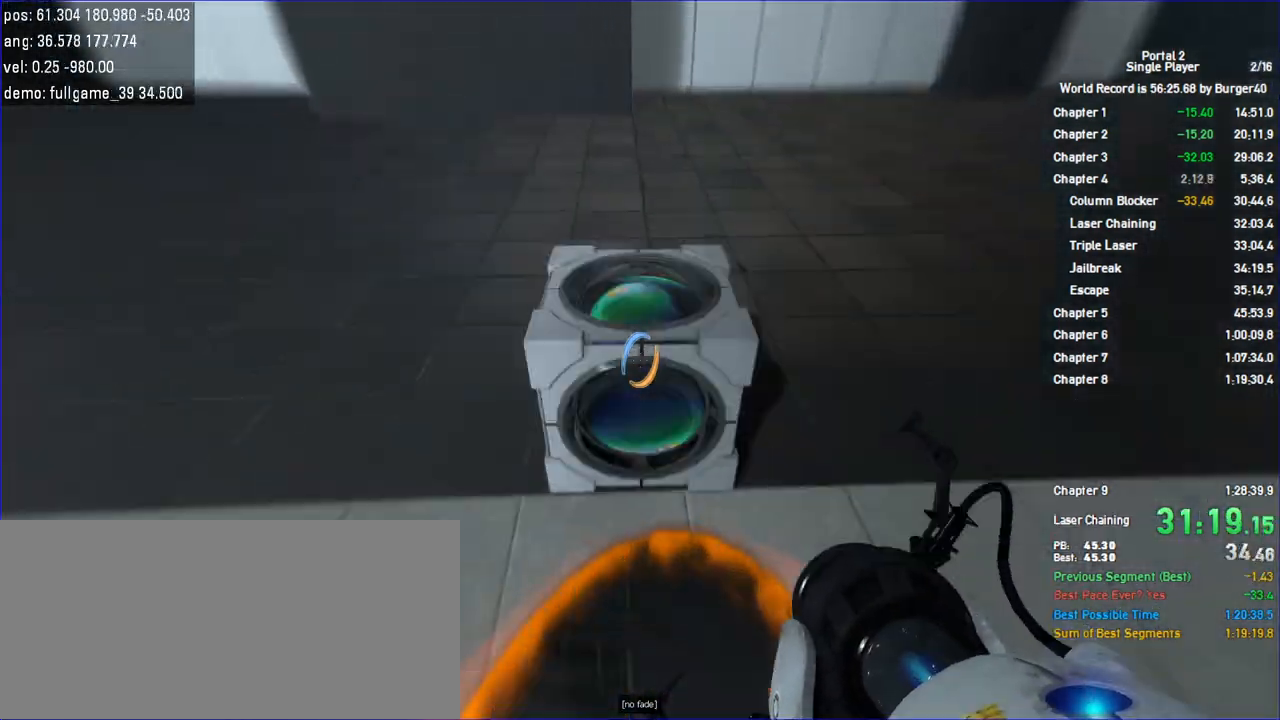
{"keys": [], "mouse": [], "events": []}
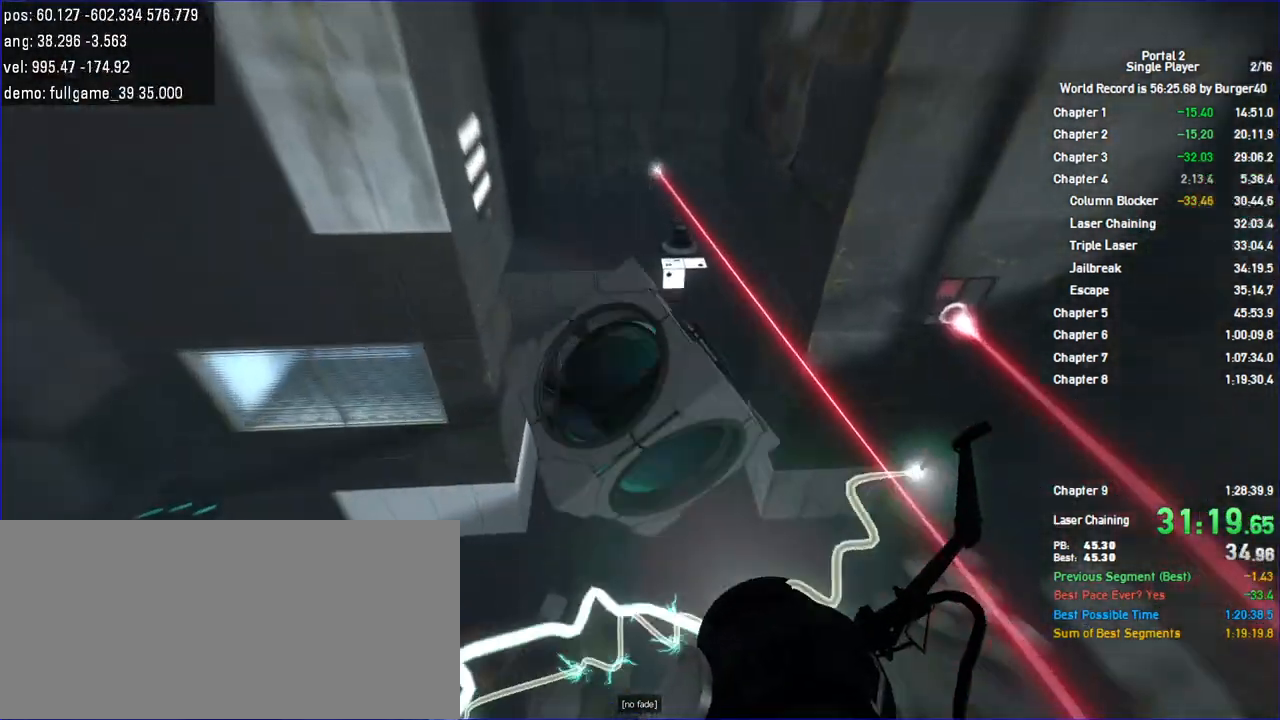
{"keys": ["w"], "mouse": [], "events": [[433, "w", "down"]]}
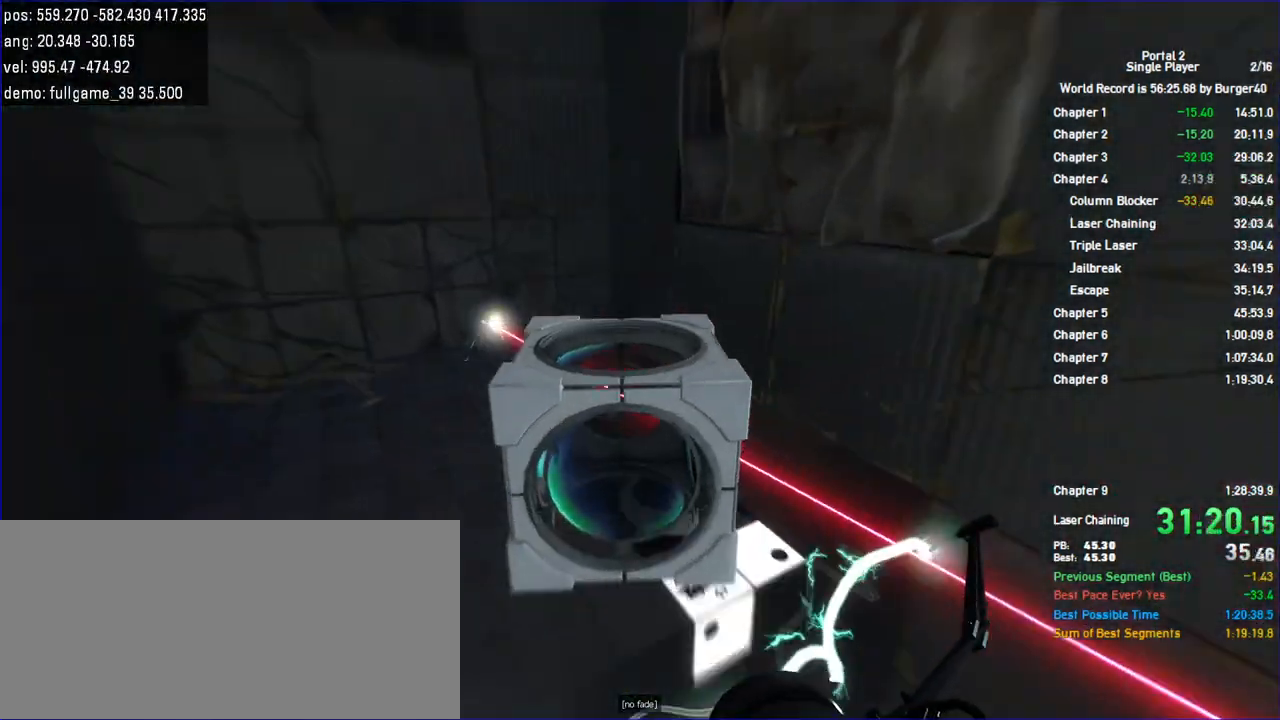
{"keys": ["jump", "w"], "mouse": [], "events": [[100, "d", "down"], [167, "w", "up"], [267, "w", "down"], [400, "d", "up"], [433, "jump", "down"]]}
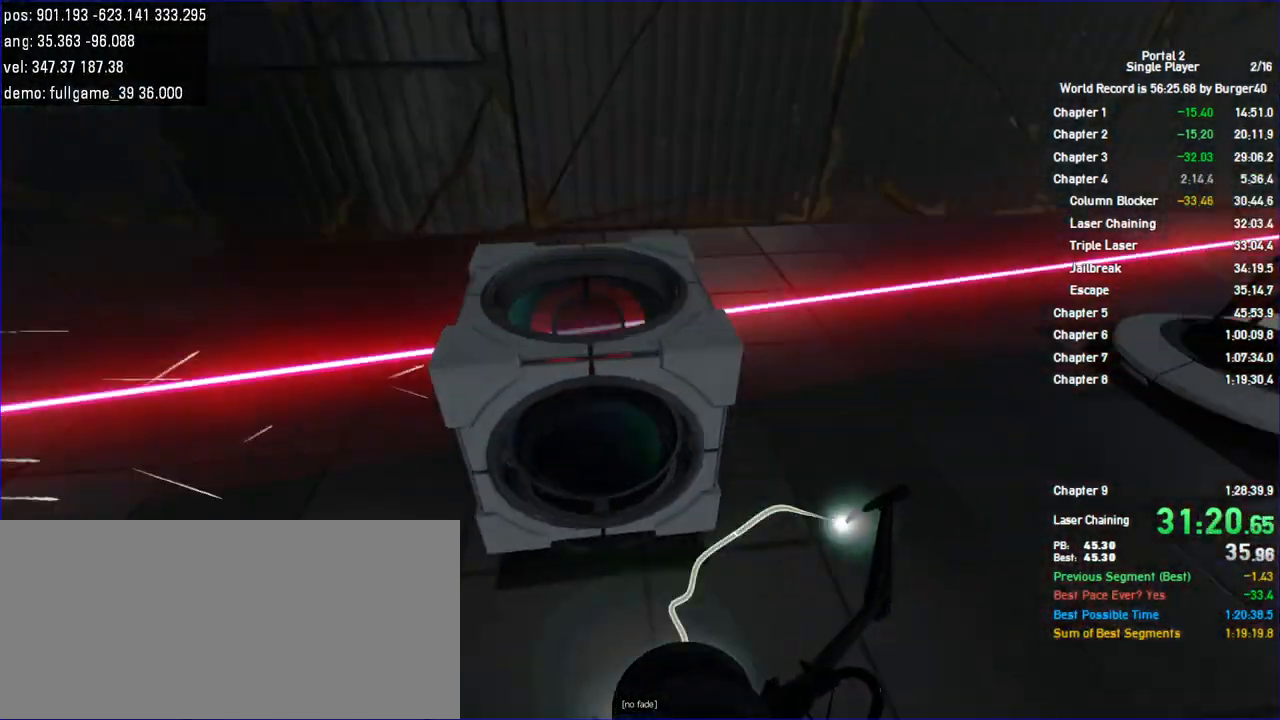
{"keys": ["w"], "mouse": [], "events": [[33, "jump", "up"], [67, "jump", "down"], [100, "jump", "up"], [200, "a", "down"], [333, "w", "up"], [433, "w", "down"], [500, "a", "up"]]}
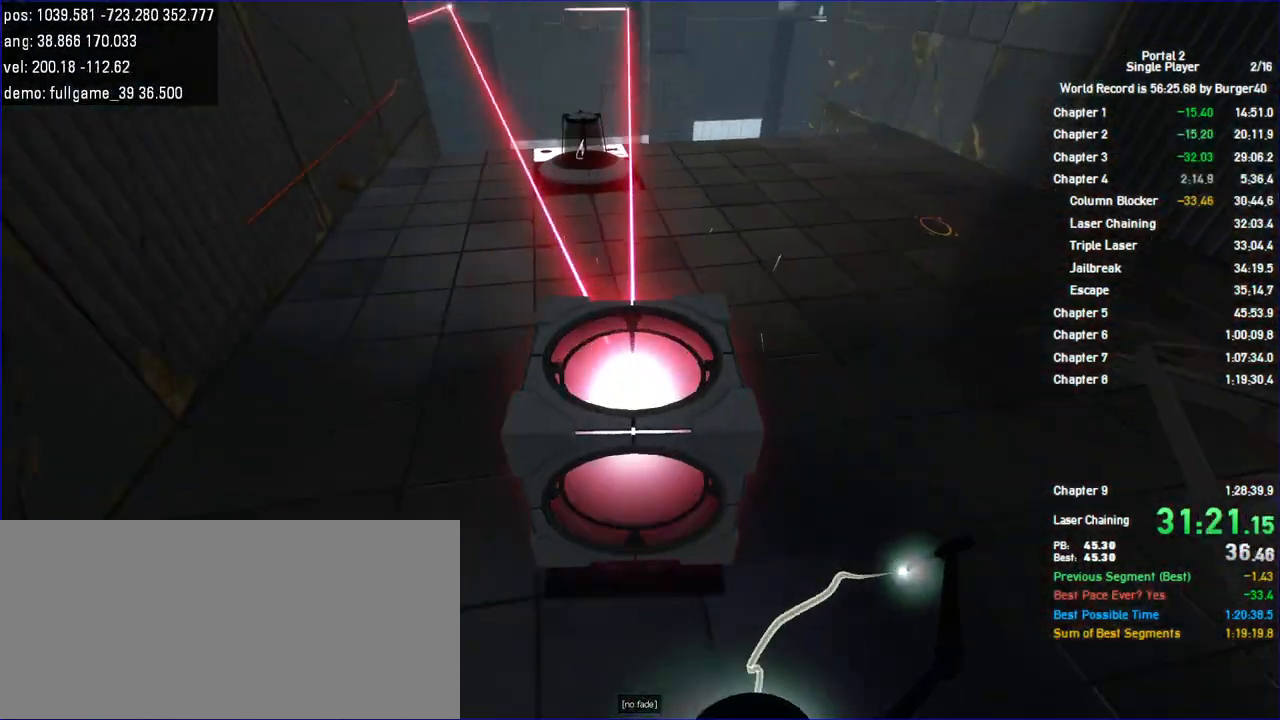
{"keys": ["w"], "mouse": [], "events": [[200, "a", "down"], [300, "a", "up"]]}
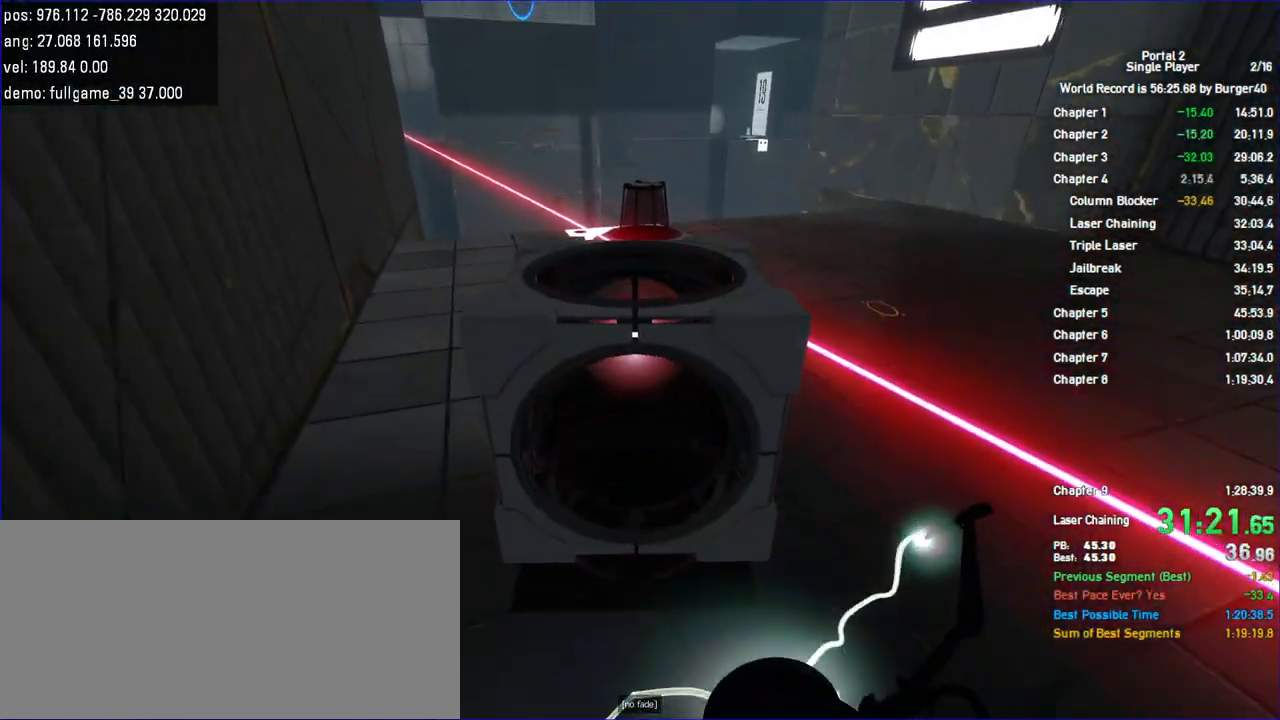
{"keys": [], "mouse": [], "events": [[67, "a", "down"], [133, "a", "up"], [367, "a", "down"], [433, "a", "up"], [433, "w", "up"]]}
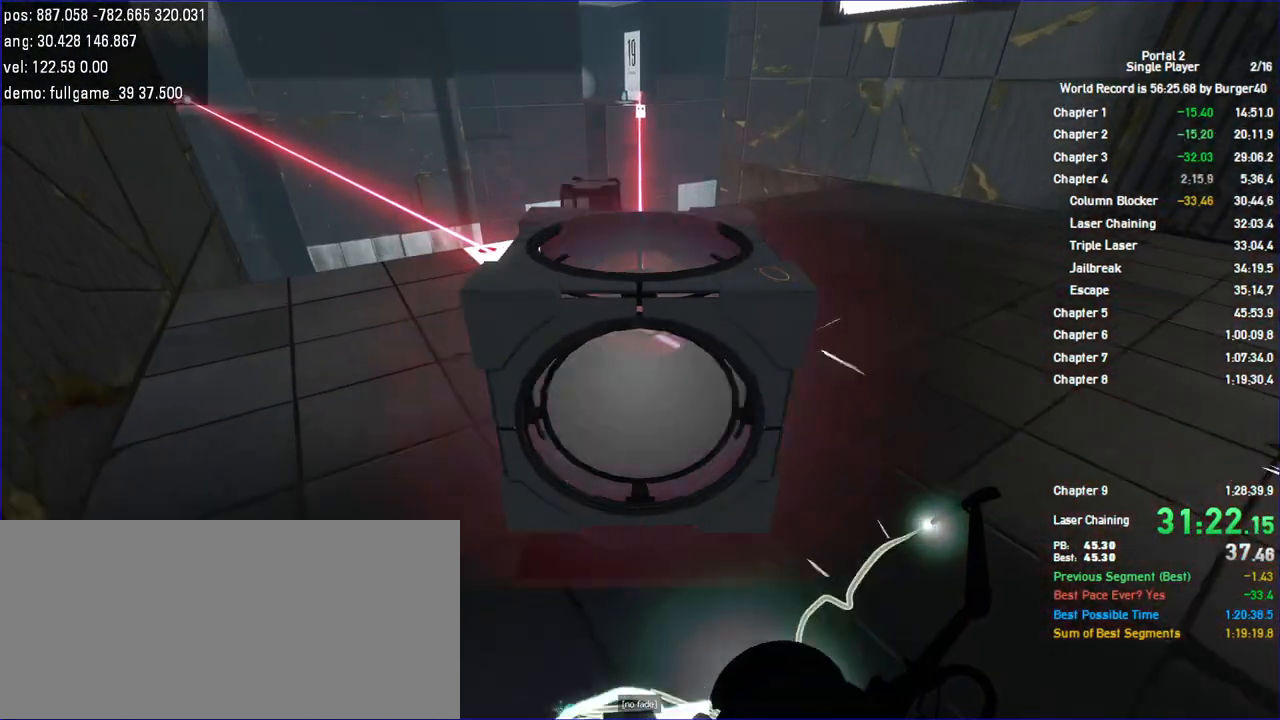
{"keys": [], "mouse": [], "events": []}
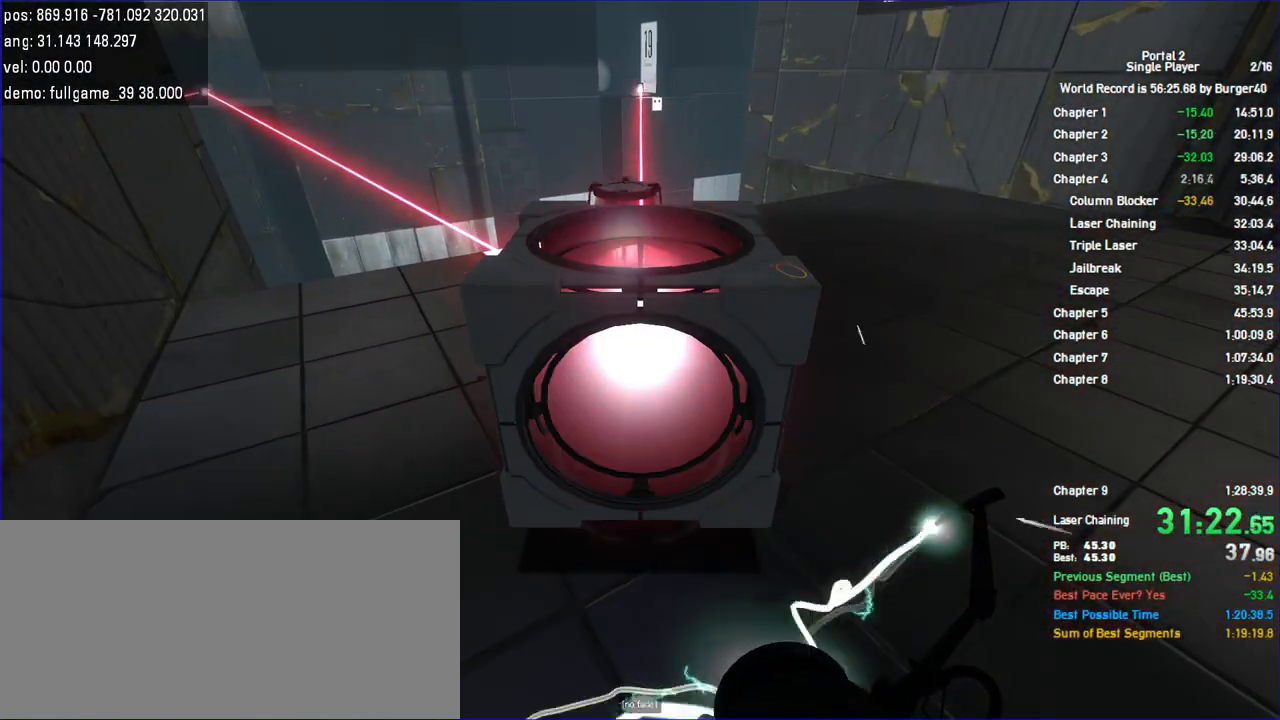
{"keys": ["w"], "mouse": [], "events": [[267, "a", "down"], [400, "w", "down"], [500, "a", "up"]]}
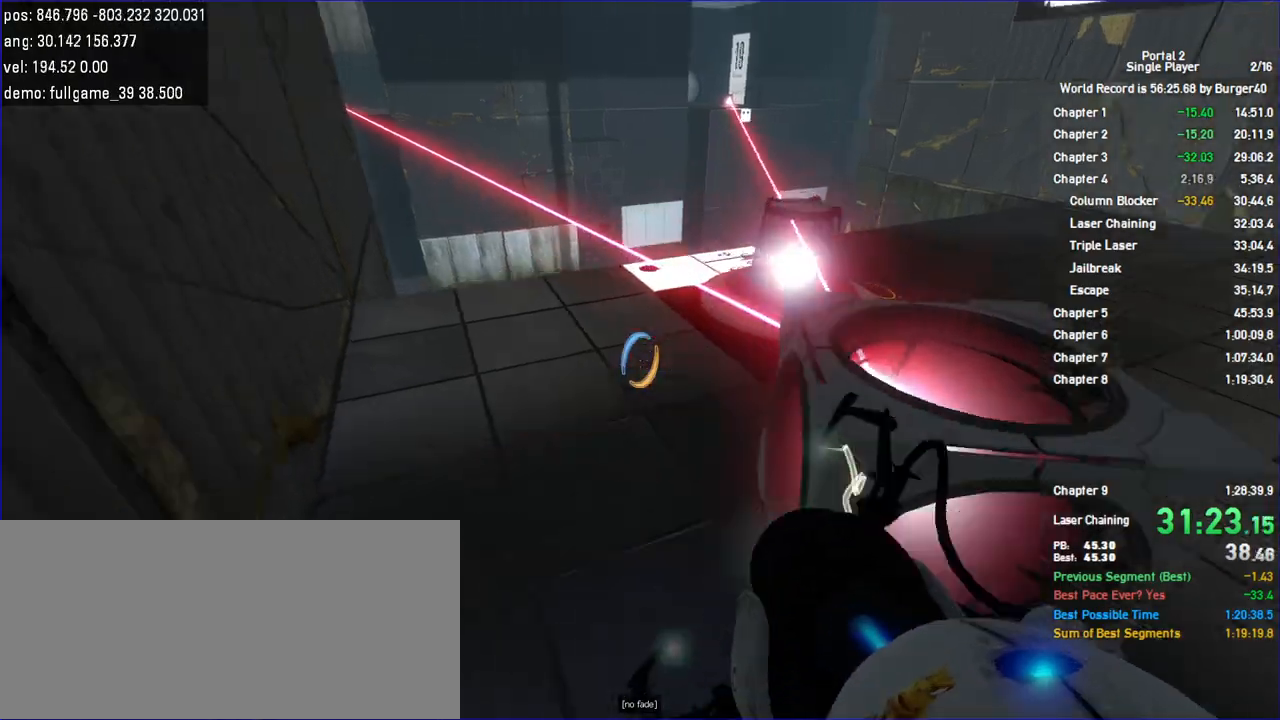
{"keys": ["a", "jump", "w"], "mouse": [], "events": [[100, "d", "down"], [233, "a", "down"], [233, "d", "up"], [400, "jump", "down"]]}
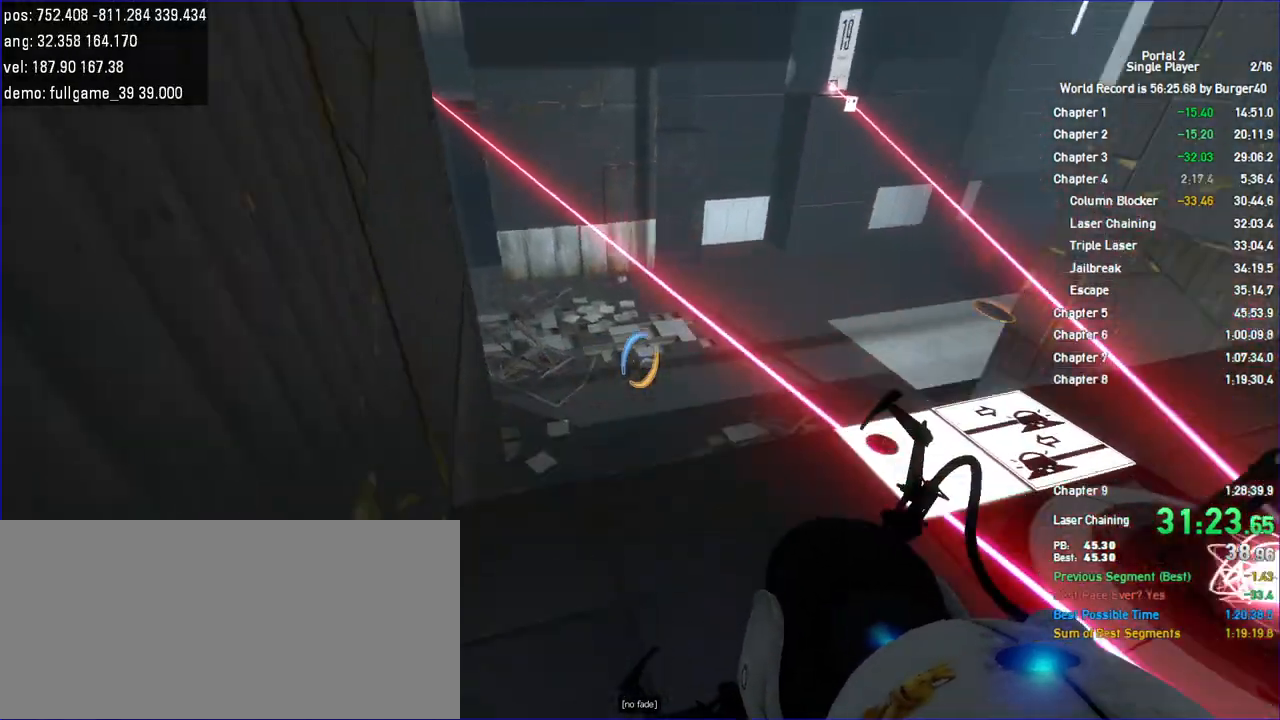
{"keys": ["a"], "mouse": [], "events": [[33, "jump", "up"], [67, "w", "up"]]}
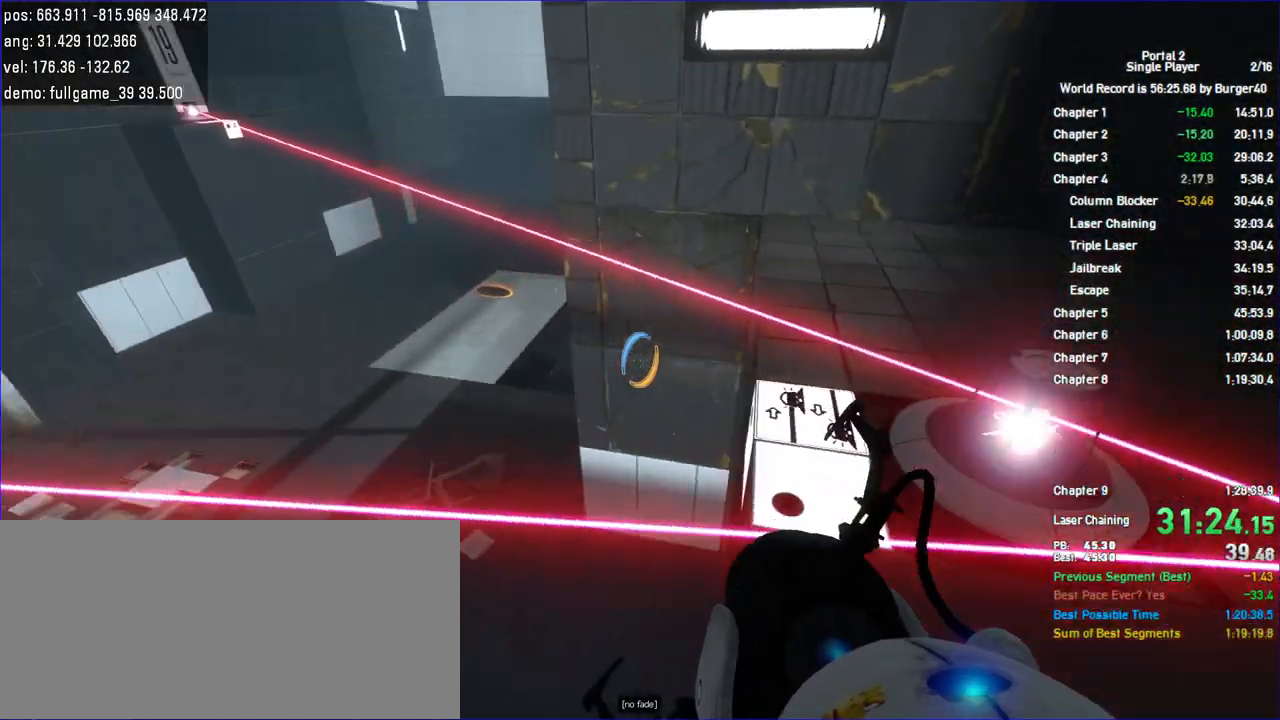
{"keys": ["a", "s"], "mouse": [], "events": [[400, "s", "down"]]}
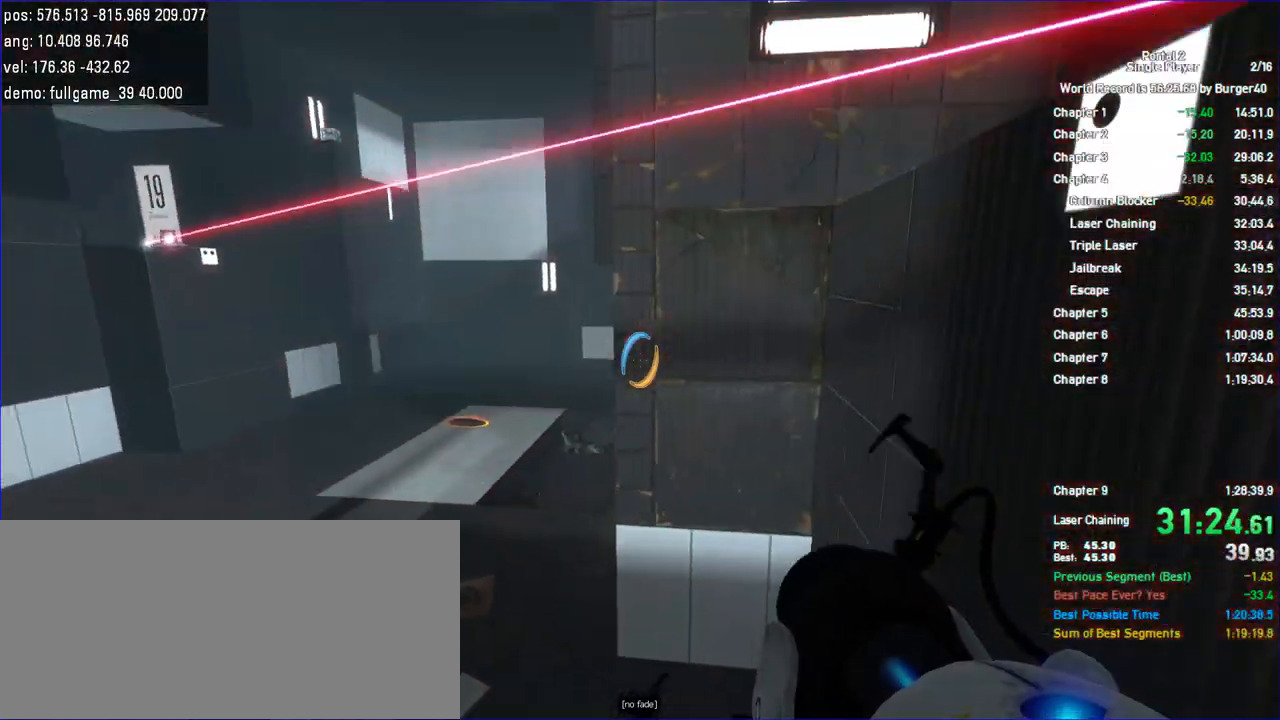
{"keys": ["s"], "mouse": [], "events": [[333, "a", "up"]]}